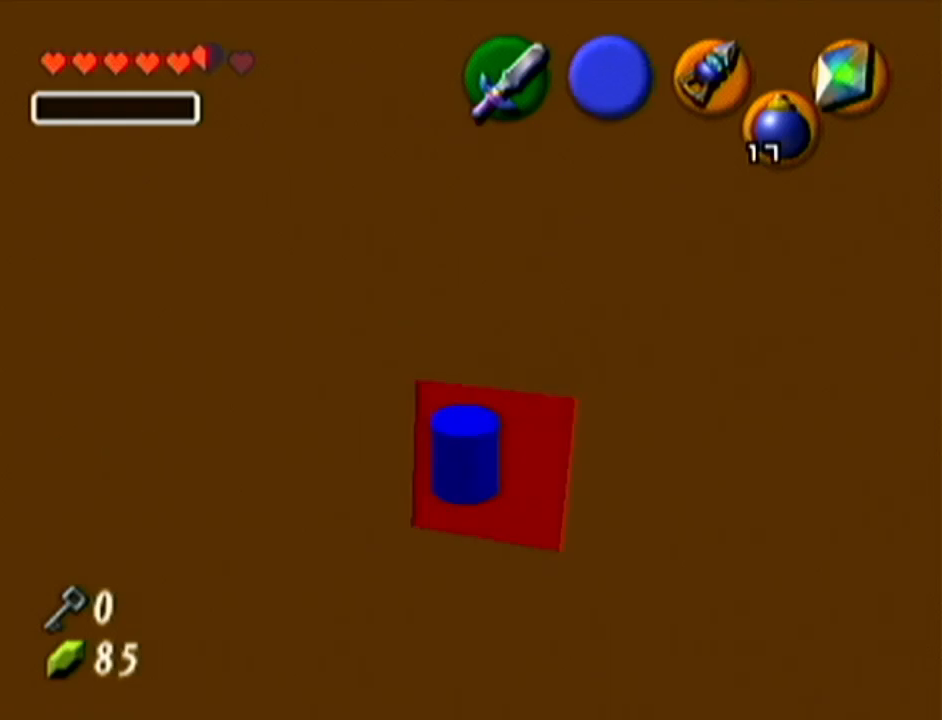
Gameplay with a controller (Nintendo layout); each line is a JSON object with the inputs held at the frame after it. "events" lists button and stick changes between this image and that frame as [ms after this image, input, new state], when the widget could be followed in between. Not read: L3 R3.
{"buttons": ["R1"], "left_stick": "up-right", "events": [[51, "R1", "up"], [151, "R1", "down"]]}
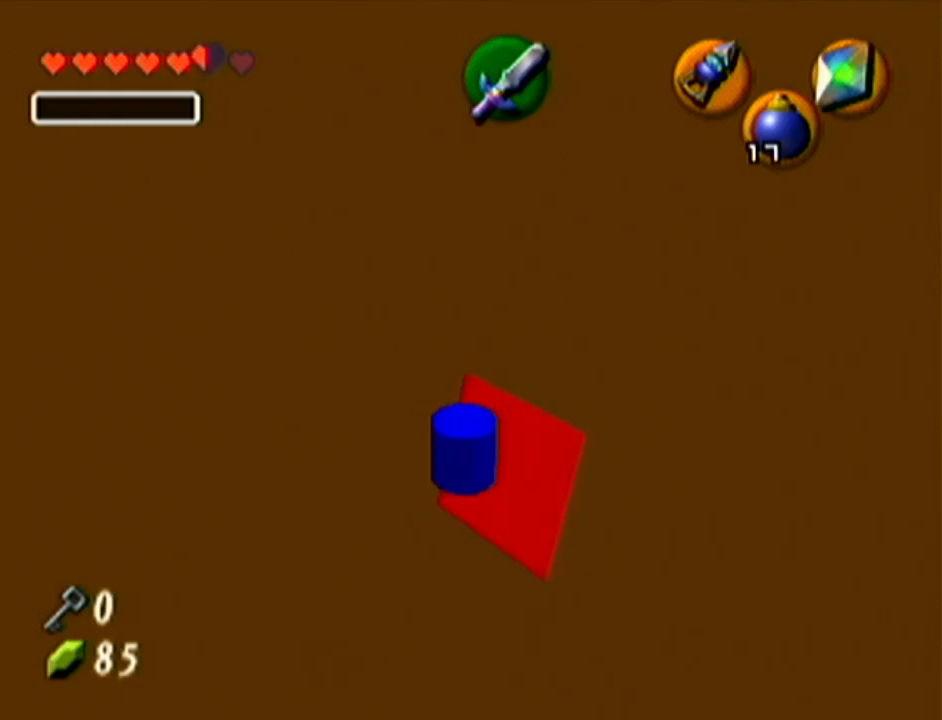
{"buttons": ["A", "Z"], "left_stick": "right", "events": [[83, "left_stick", "center"], [100, "Z", "down"], [150, "R1", "up"], [417, "left_stick", "right"], [450, "A", "down"]]}
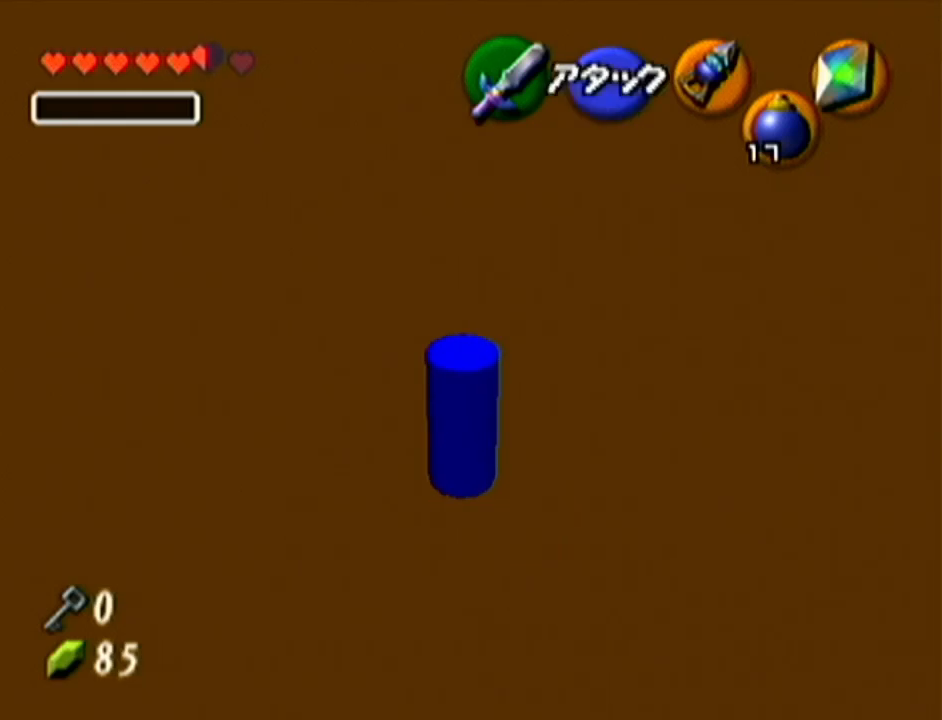
{"buttons": [], "left_stick": "center", "events": [[51, "A", "up"], [51, "left_stick", "center"], [167, "Z", "up"]]}
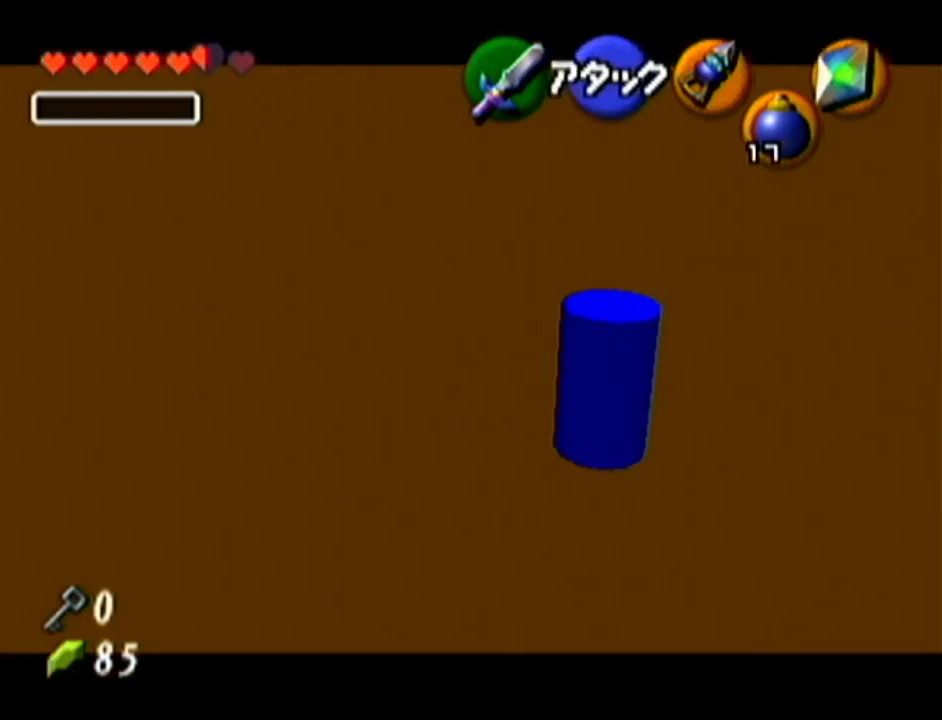
{"buttons": [], "left_stick": "center", "events": []}
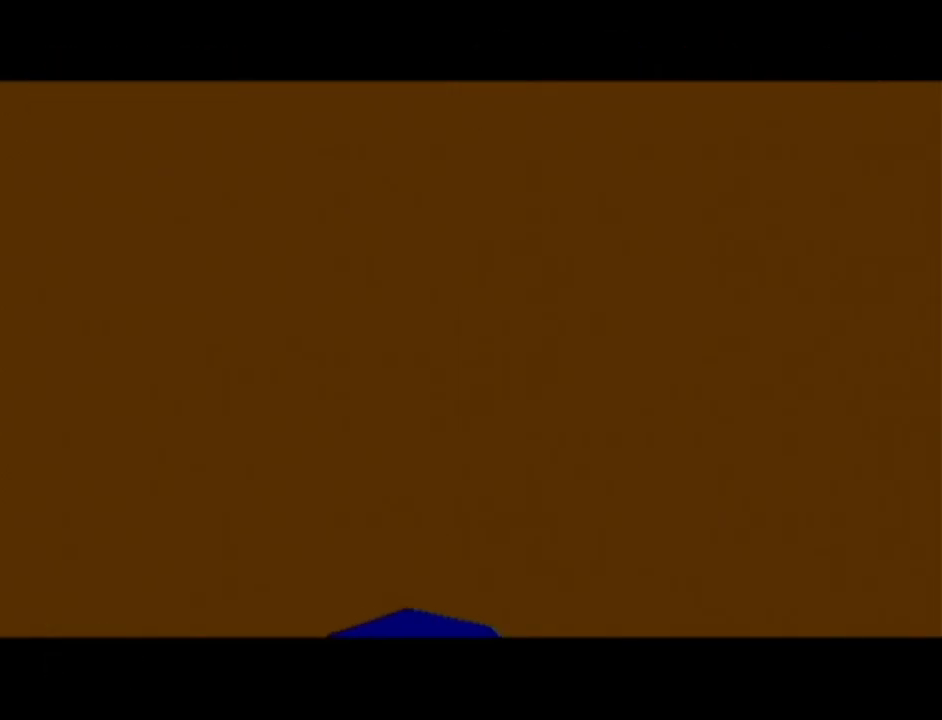
{"buttons": [], "left_stick": "center", "events": []}
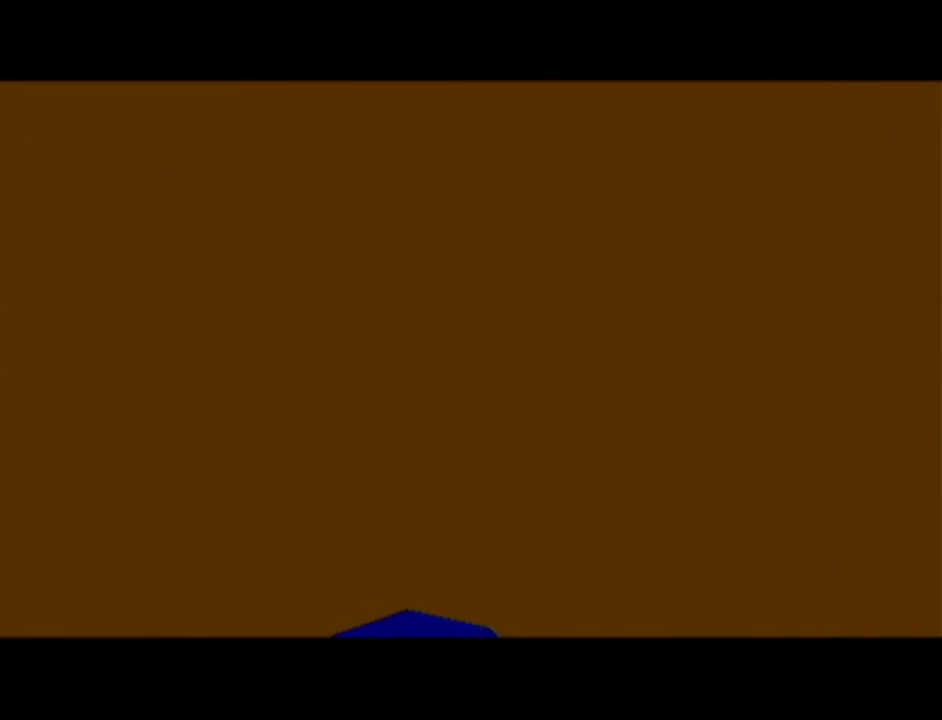
{"buttons": [], "left_stick": "center", "events": []}
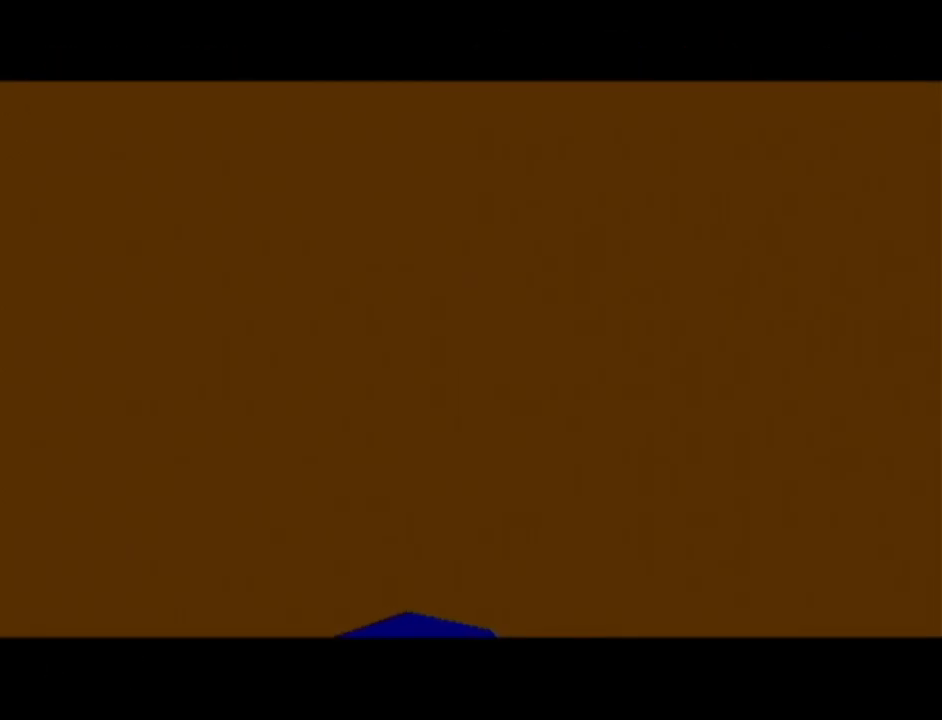
{"buttons": [], "left_stick": "center", "events": []}
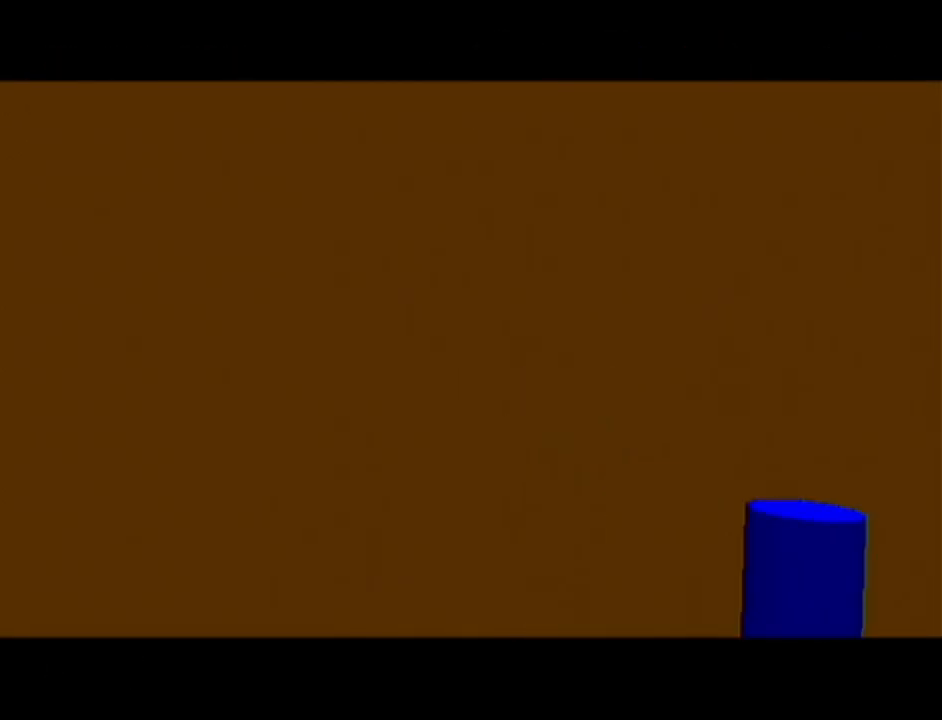
{"buttons": [], "left_stick": "center", "events": []}
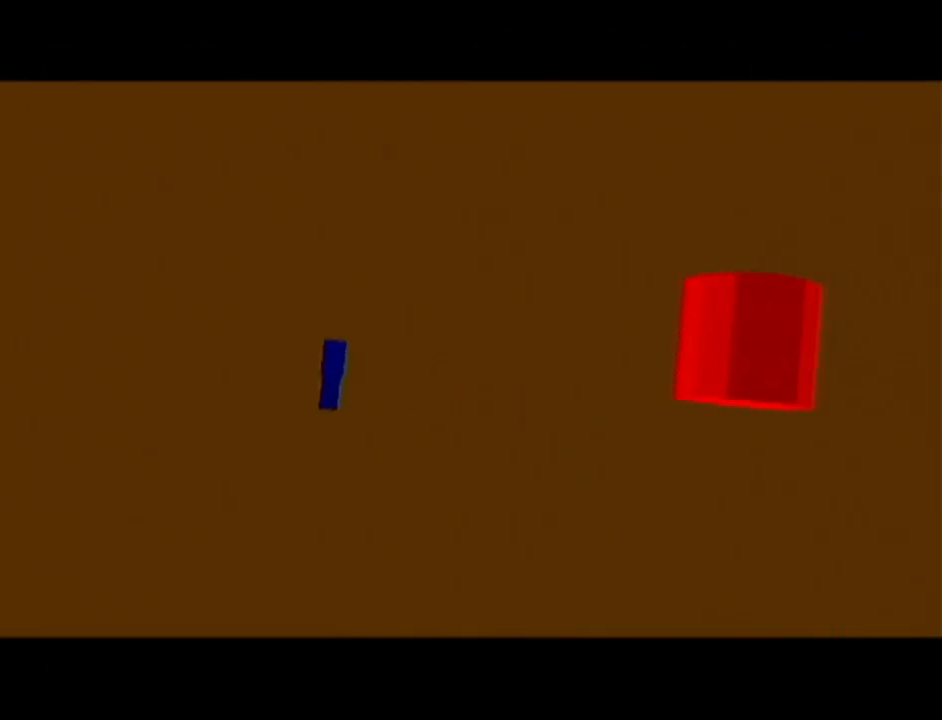
{"buttons": [], "left_stick": "center", "events": []}
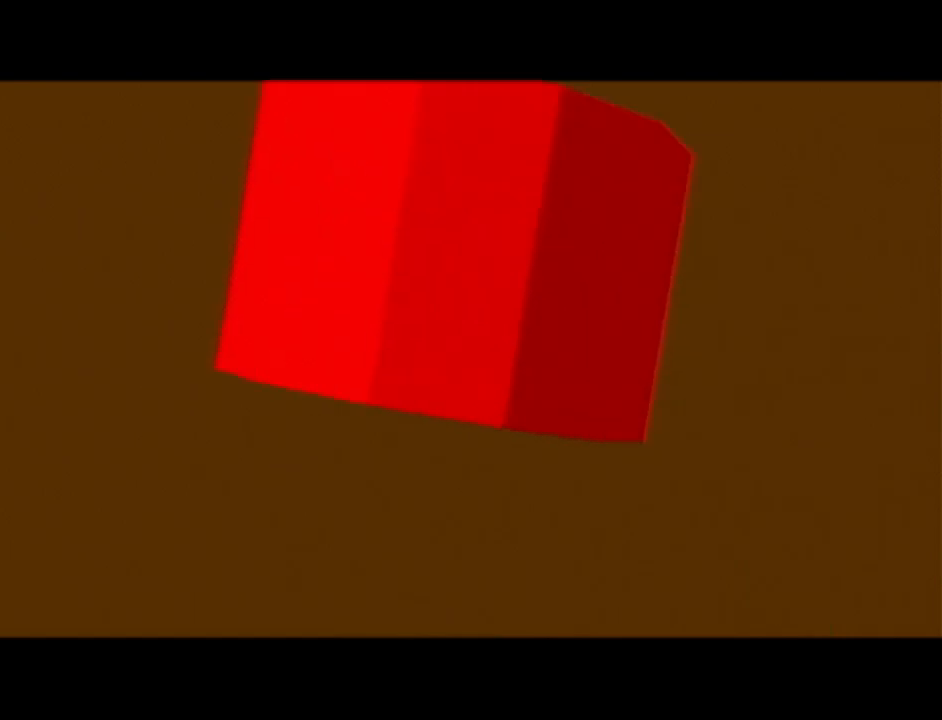
{"buttons": [], "left_stick": "center", "events": []}
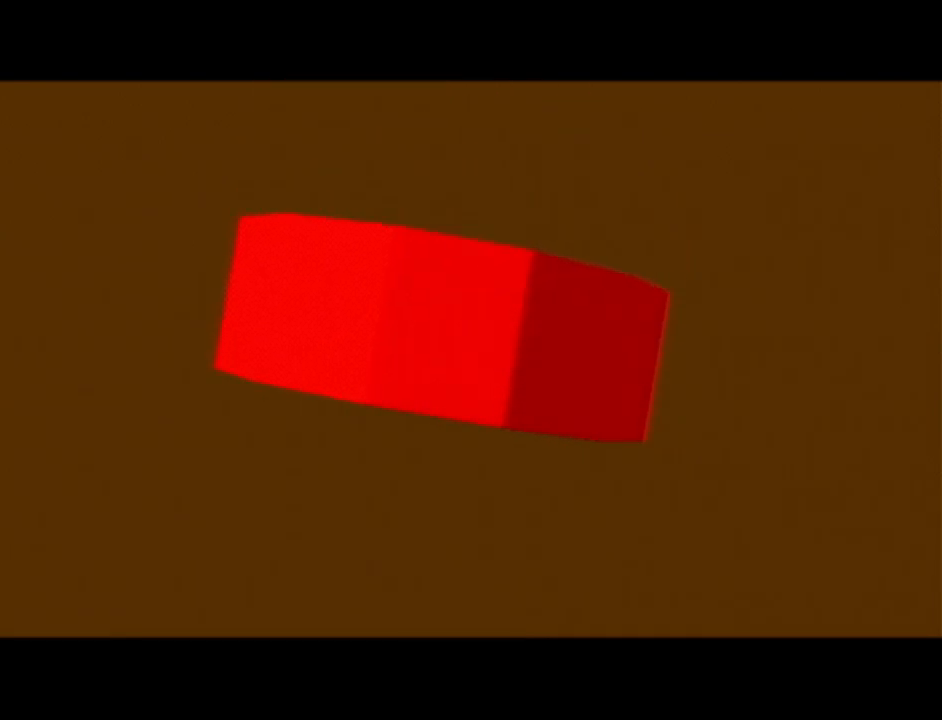
{"buttons": [], "left_stick": "center", "events": []}
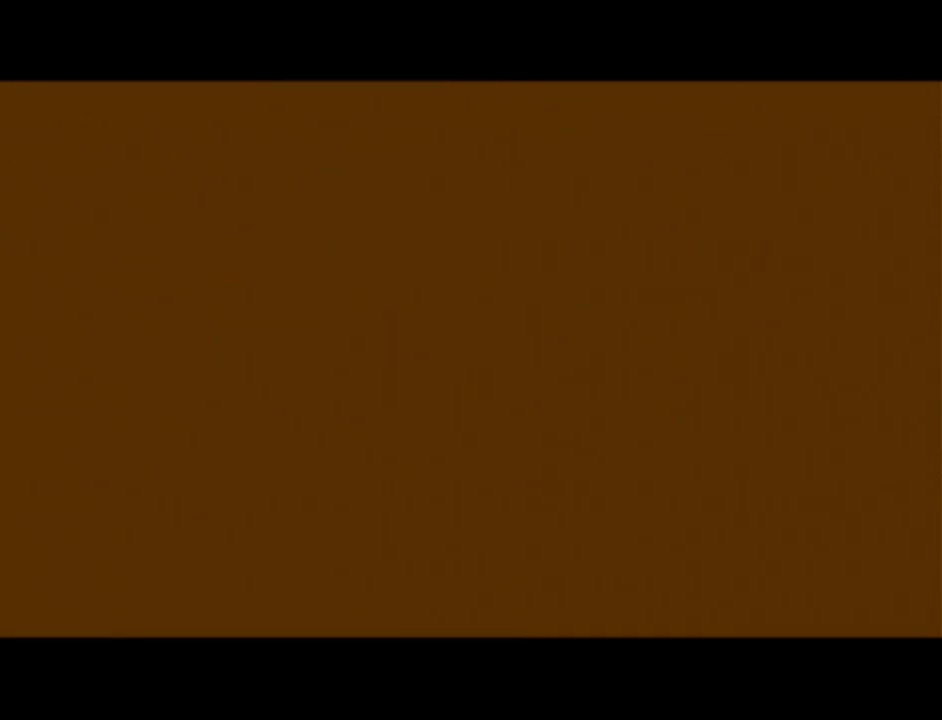
{"buttons": [], "left_stick": "up", "events": [[417, "left_stick", "up"]]}
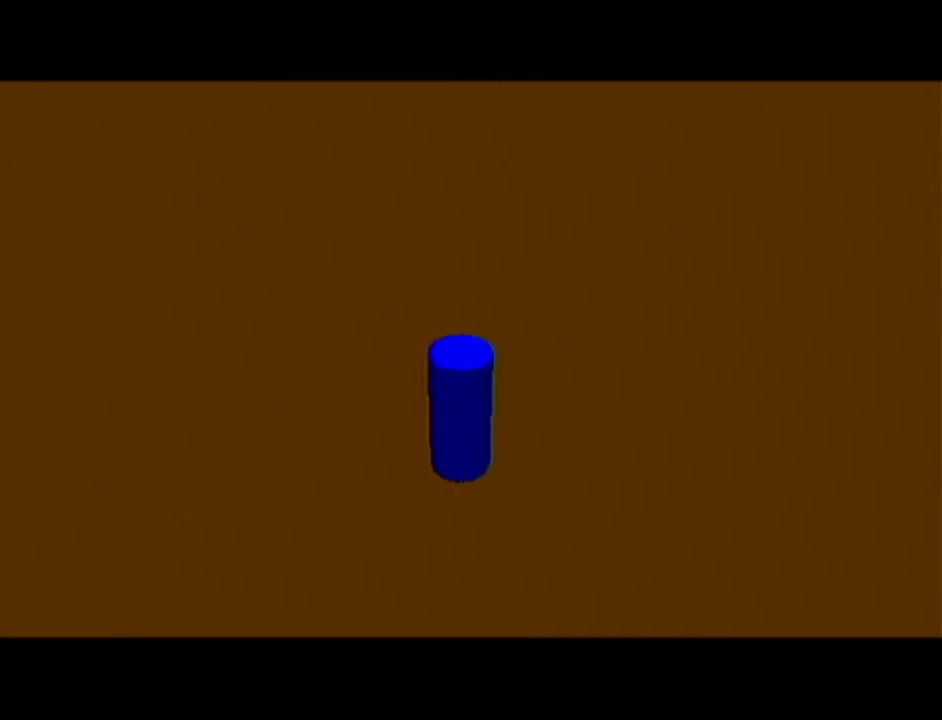
{"buttons": [], "left_stick": "up-right", "events": [[34, "A", "down"], [201, "A", "up"], [418, "left_stick", "up-right"]]}
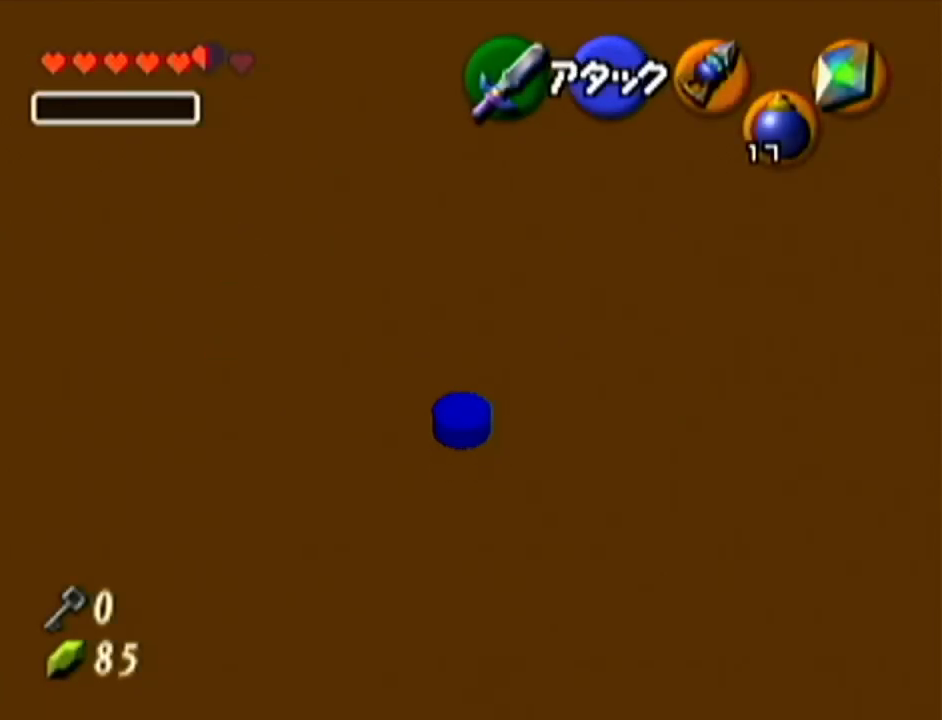
{"buttons": ["R1"], "left_stick": "up", "events": [[217, "left_stick", "up"], [417, "R1", "down"]]}
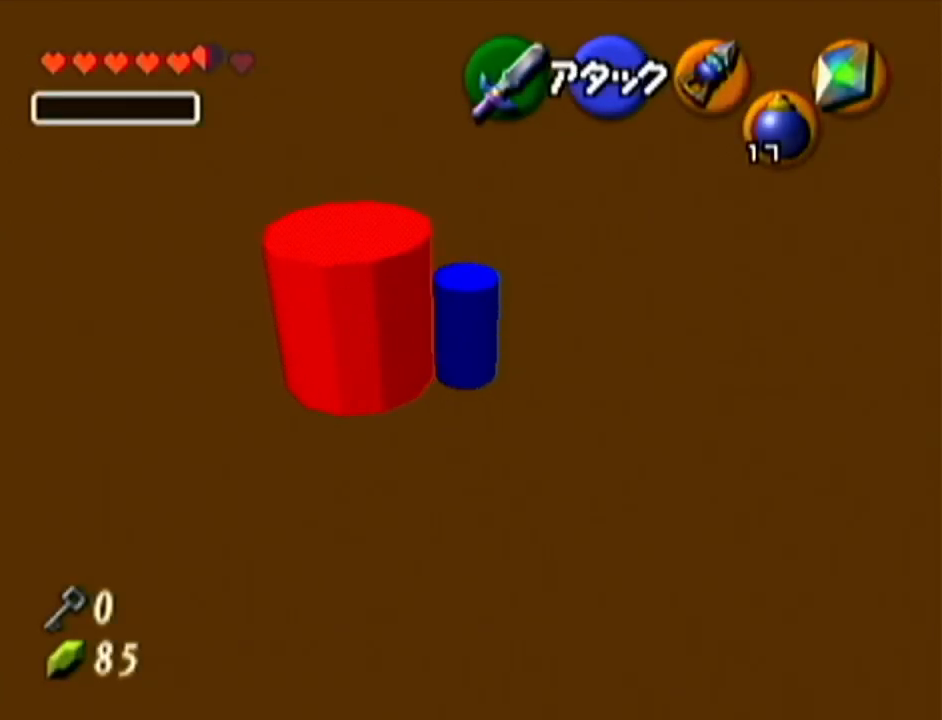
{"buttons": ["A"], "left_stick": "up", "events": [[418, "R1", "up"], [451, "A", "down"]]}
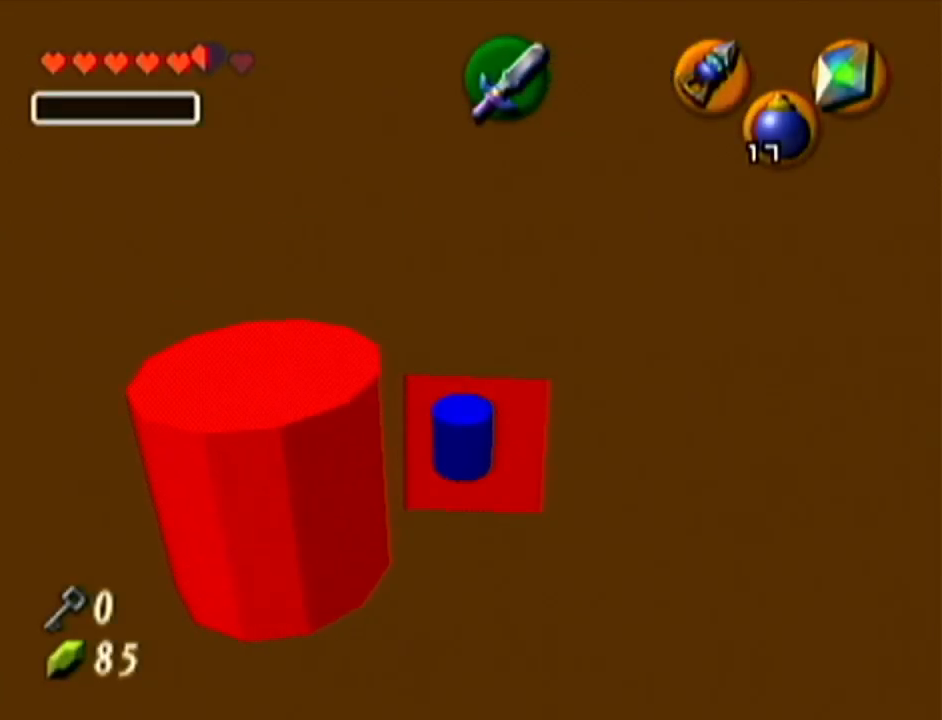
{"buttons": ["R1"], "left_stick": "up", "events": [[84, "R1", "down"], [117, "A", "up"]]}
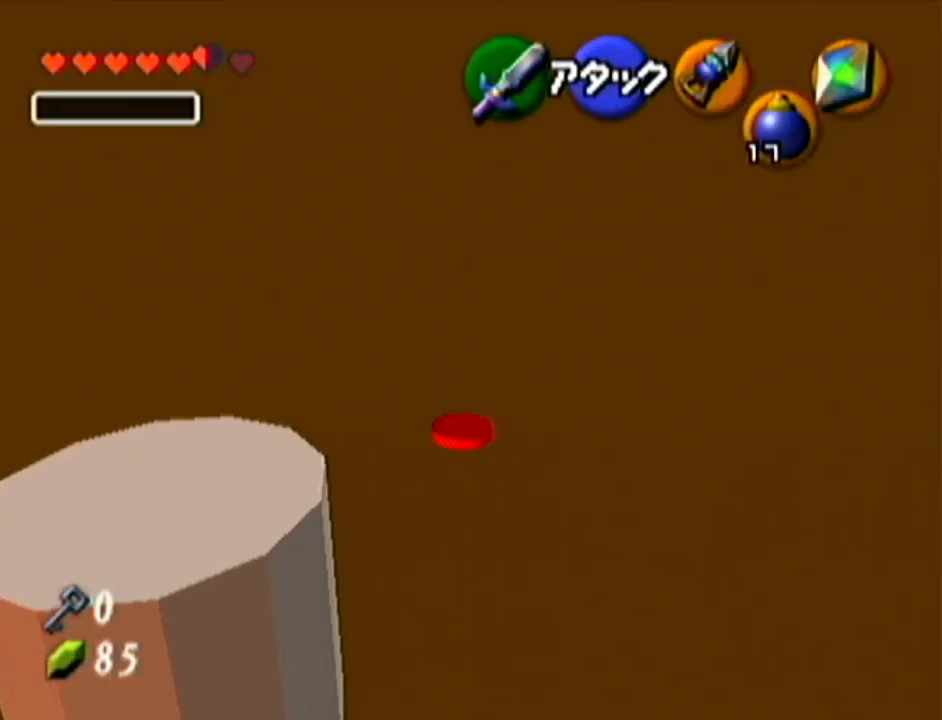
{"buttons": [], "left_stick": "up-right", "events": [[267, "left_stick", "up-right"], [484, "R1", "up"]]}
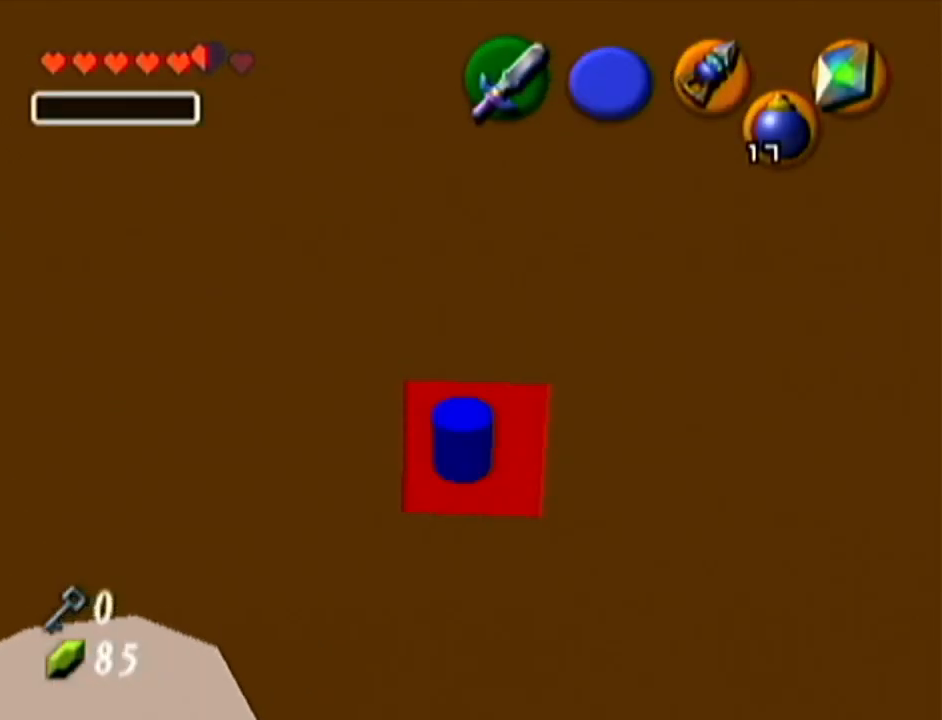
{"buttons": ["Z"], "left_stick": "center", "events": [[117, "R1", "down"], [367, "Z", "down"], [367, "left_stick", "center"], [434, "R1", "up"]]}
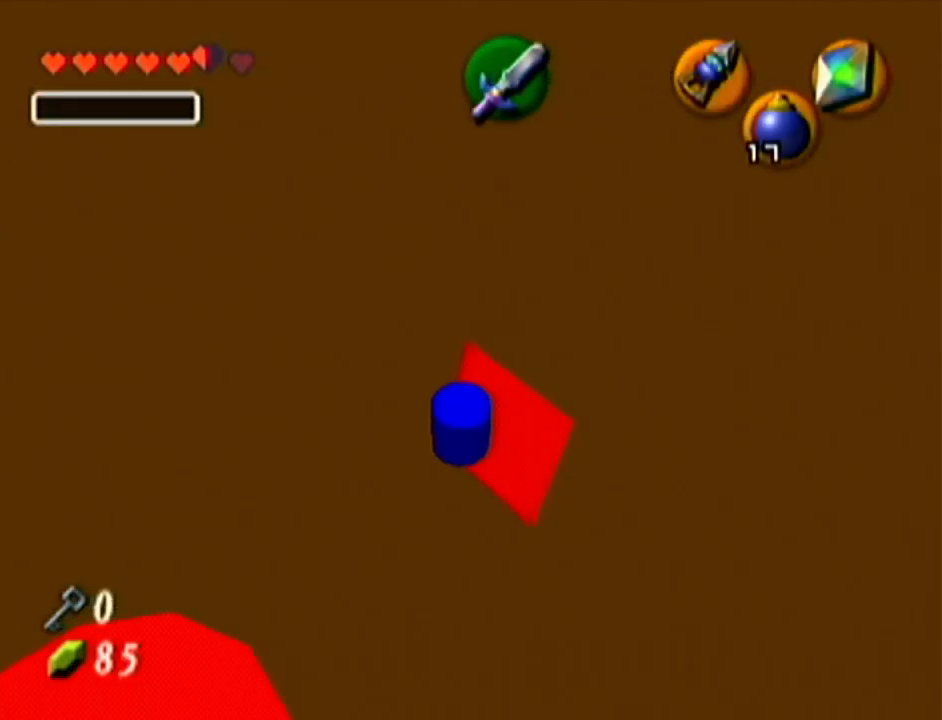
{"buttons": [], "left_stick": "center", "events": [[117, "A", "down"], [217, "A", "up"], [400, "Z", "up"]]}
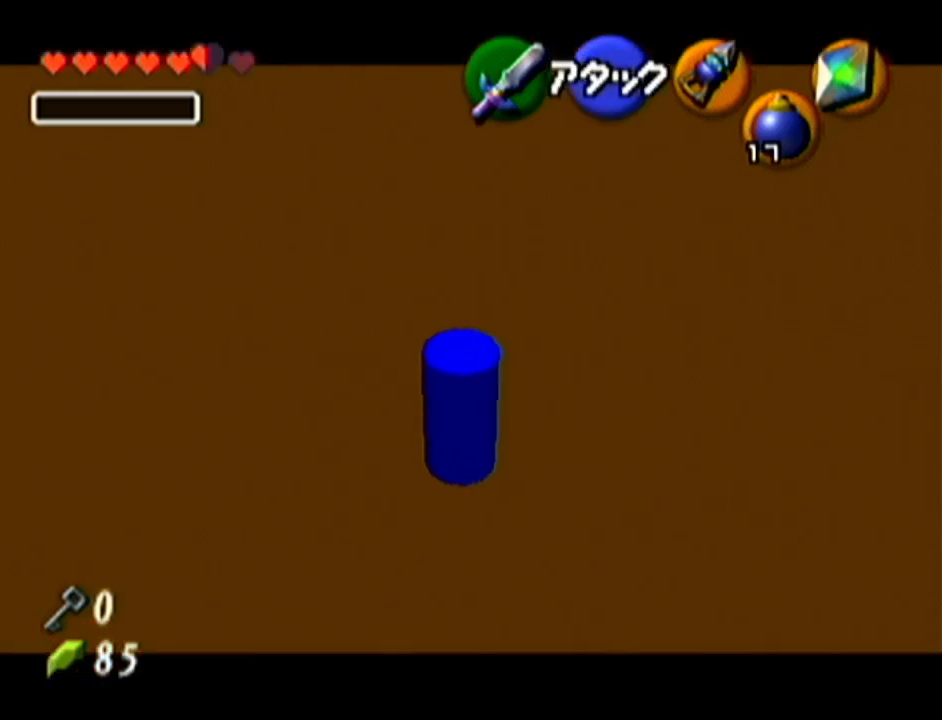
{"buttons": ["A", "R1", "Z"], "left_stick": "up", "events": [[301, "Z", "down"], [401, "A", "down"], [401, "left_stick", "up"], [484, "R1", "down"]]}
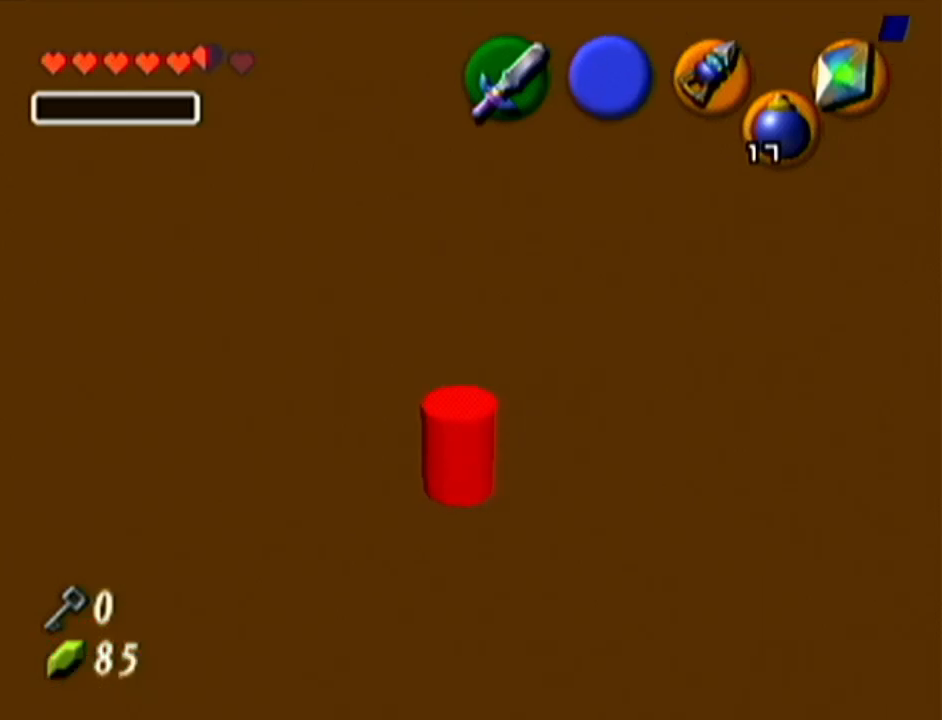
{"buttons": ["R1"], "left_stick": "up", "events": [[16, "A", "up"], [16, "Z", "up"]]}
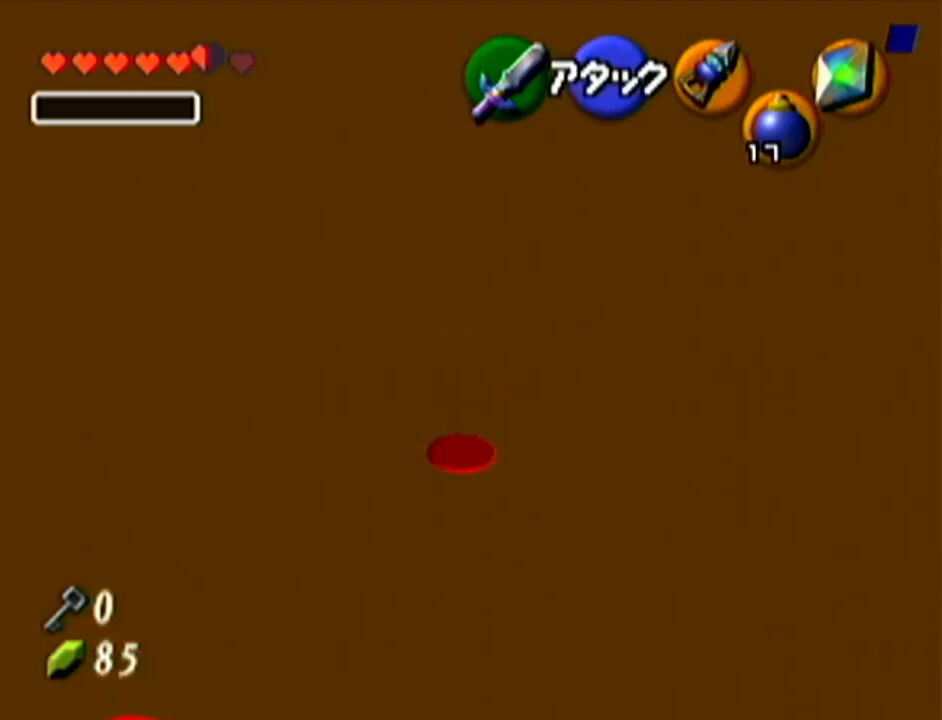
{"buttons": ["R1"], "left_stick": "down", "events": [[334, "left_stick", "down"]]}
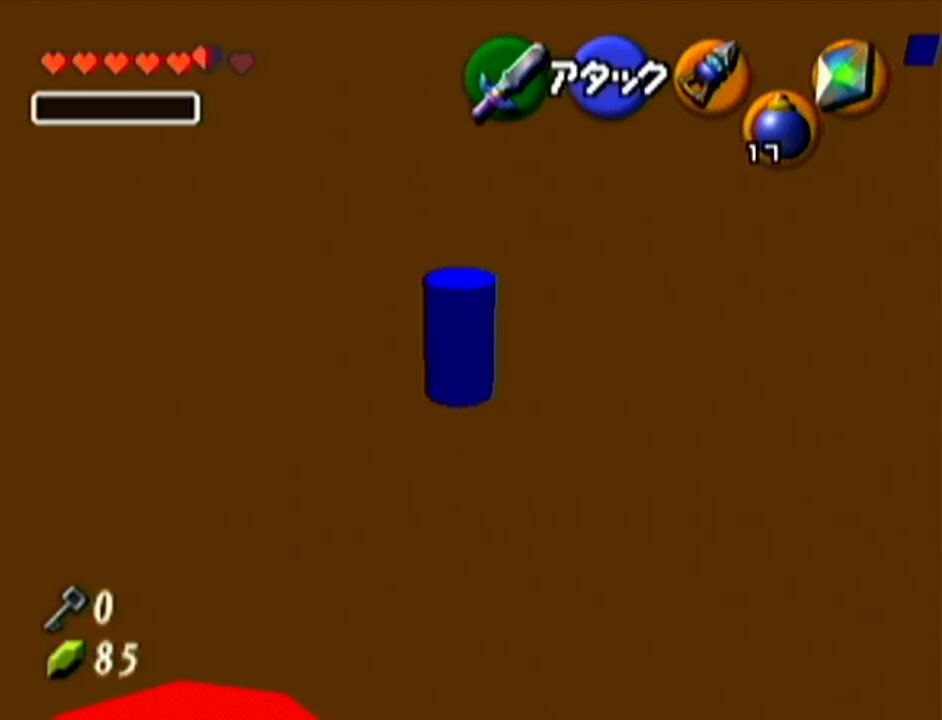
{"buttons": ["A"], "left_stick": "down", "events": [[167, "R1", "up"], [434, "A", "down"]]}
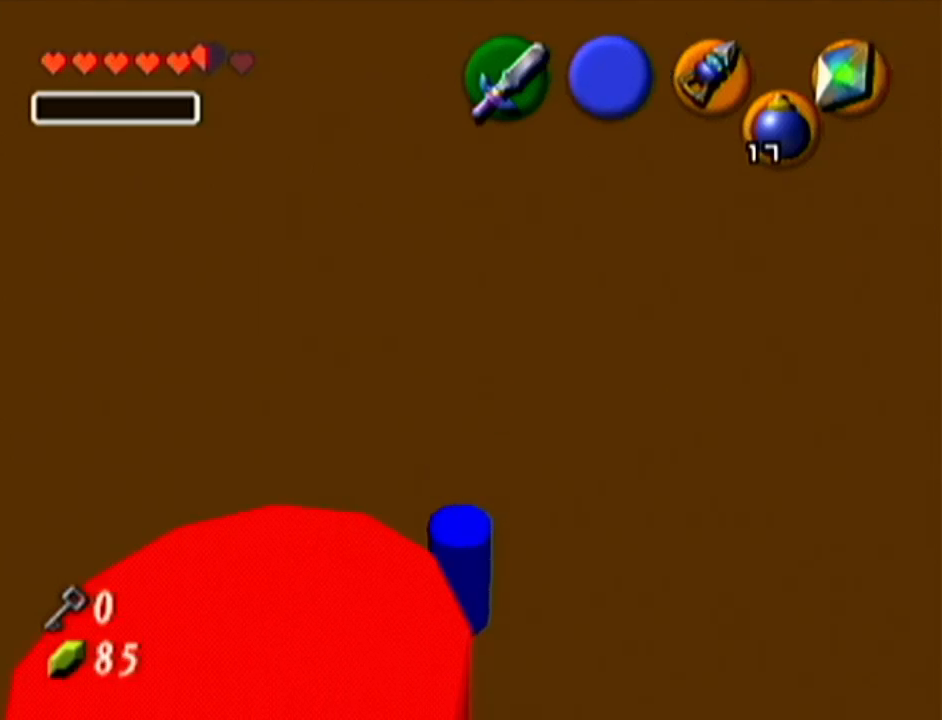
{"buttons": [], "left_stick": "down", "events": [[117, "A", "up"]]}
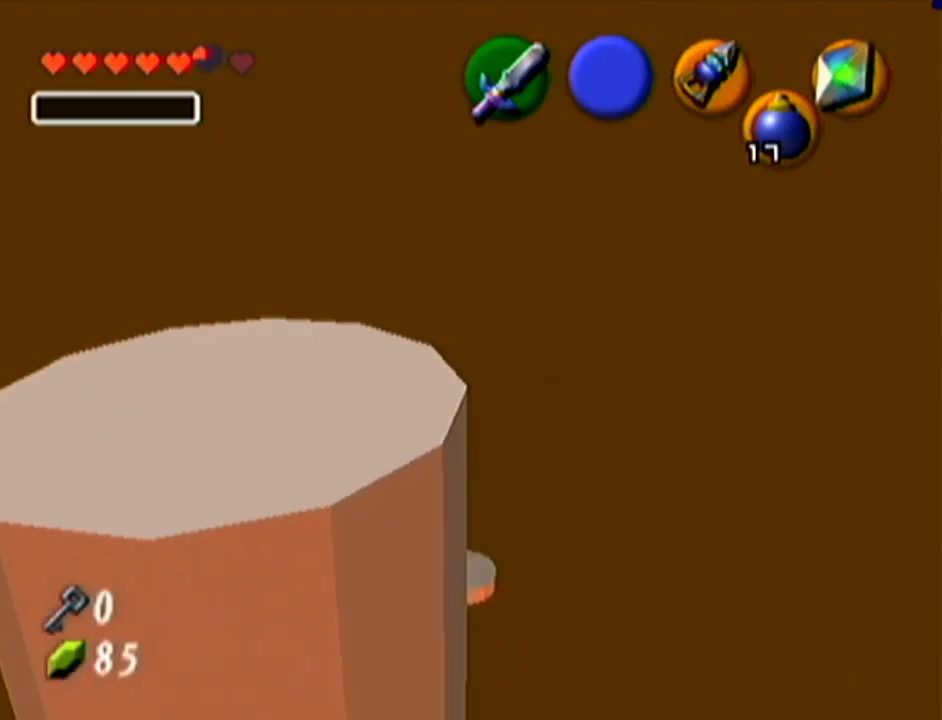
{"buttons": [], "left_stick": "center", "events": [[83, "left_stick", "center"]]}
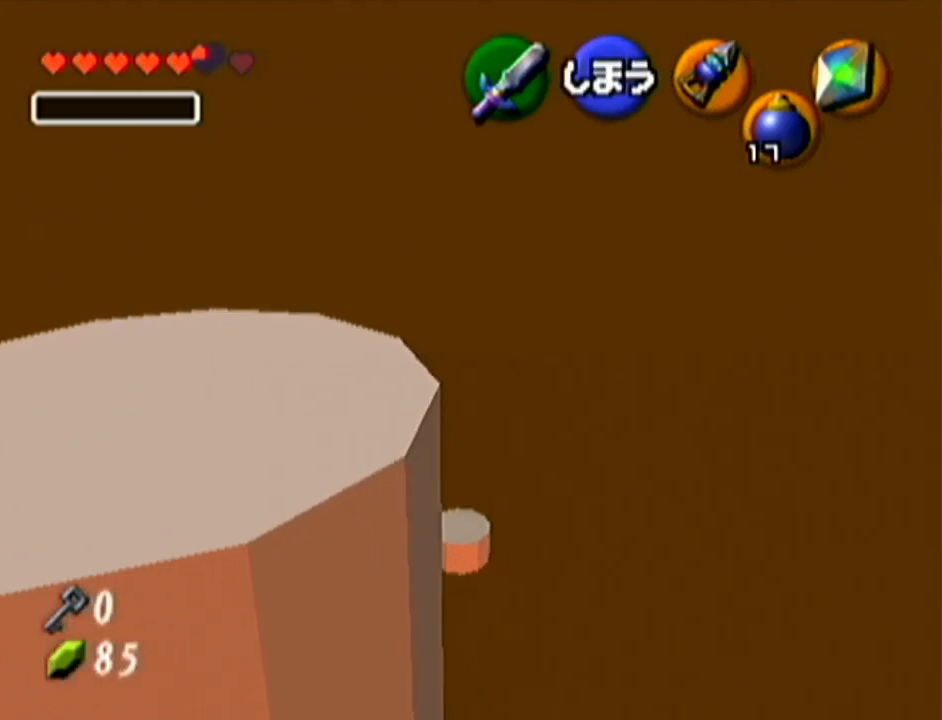
{"buttons": [], "left_stick": "center", "events": []}
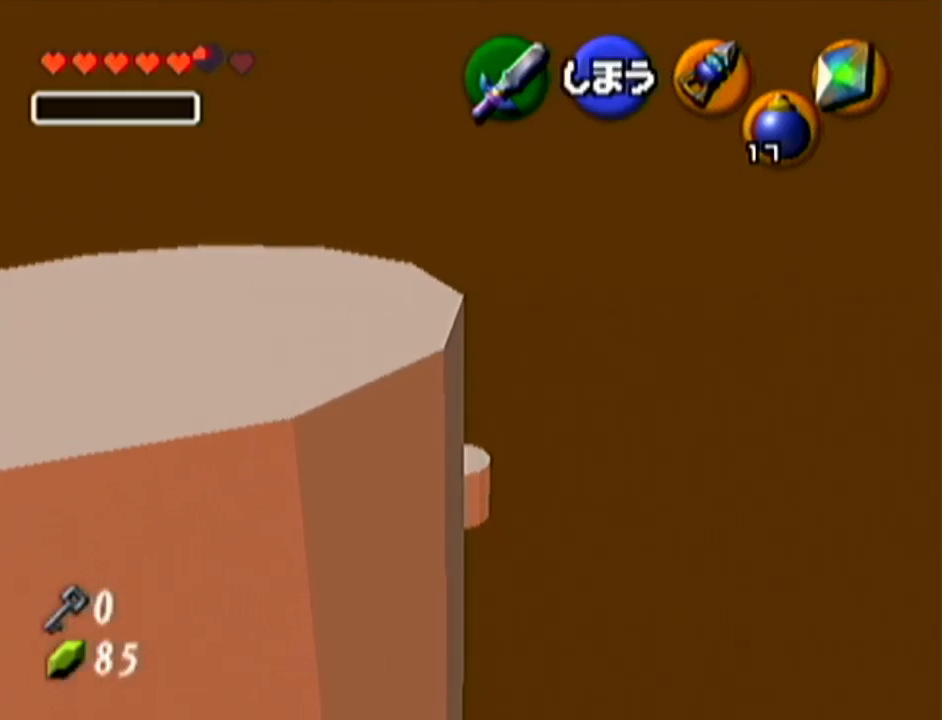
{"buttons": [], "left_stick": "down", "events": [[133, "left_stick", "down"]]}